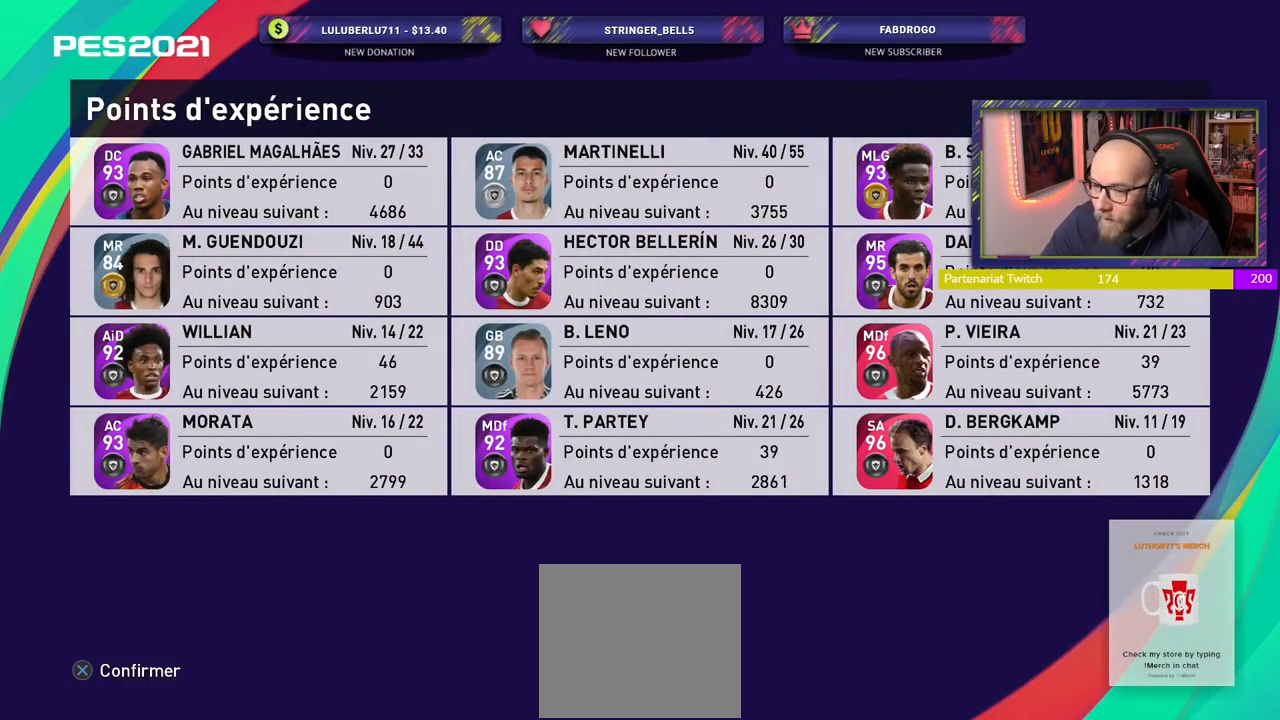
Gameplay with a controller (PlayStation layout); each line is a JSON object with the inputs held at the frame after it. "events" lists button and stick changes between this image and that frame as [ms after this image, input, new state], when the widget could be followed in between.
{"buttons": ["CROSS"], "left_stick": "center", "right_stick": "center", "events": [[400, "CROSS", "down"]]}
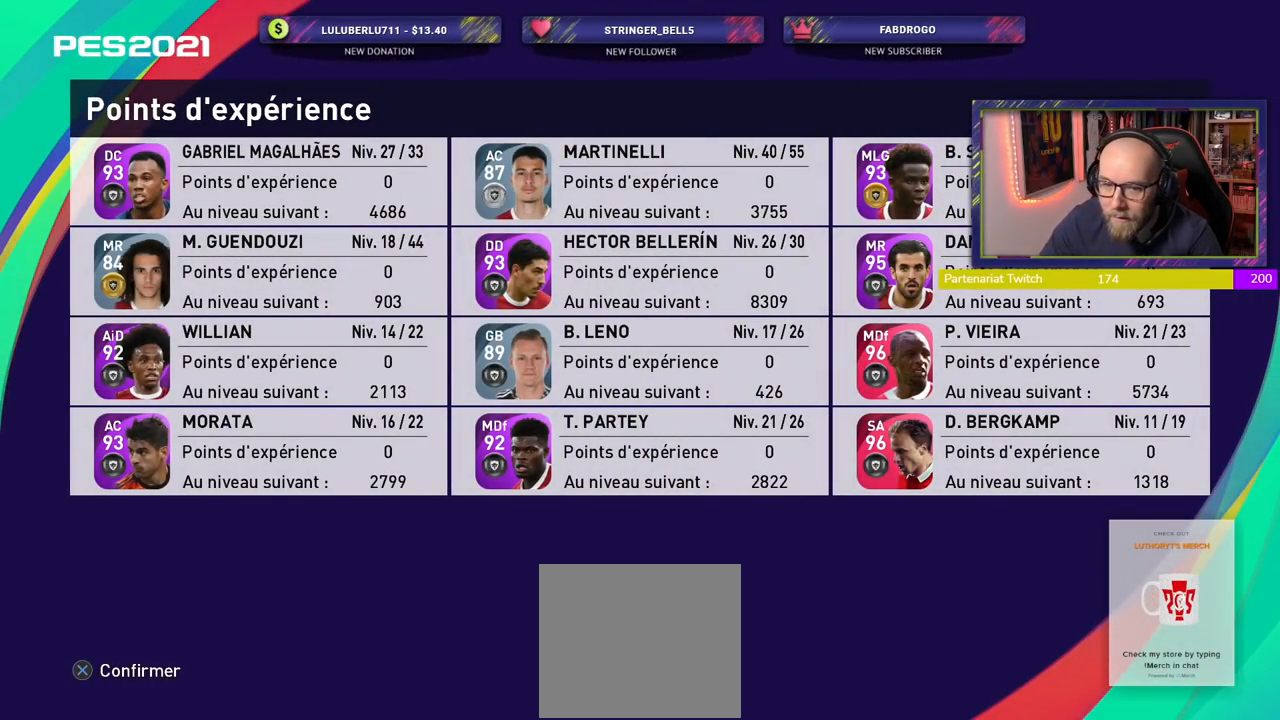
{"buttons": [], "left_stick": "center", "right_stick": "center", "events": [[20, "CROSS", "up"], [100, "CROSS", "down"], [240, "CROSS", "up"]]}
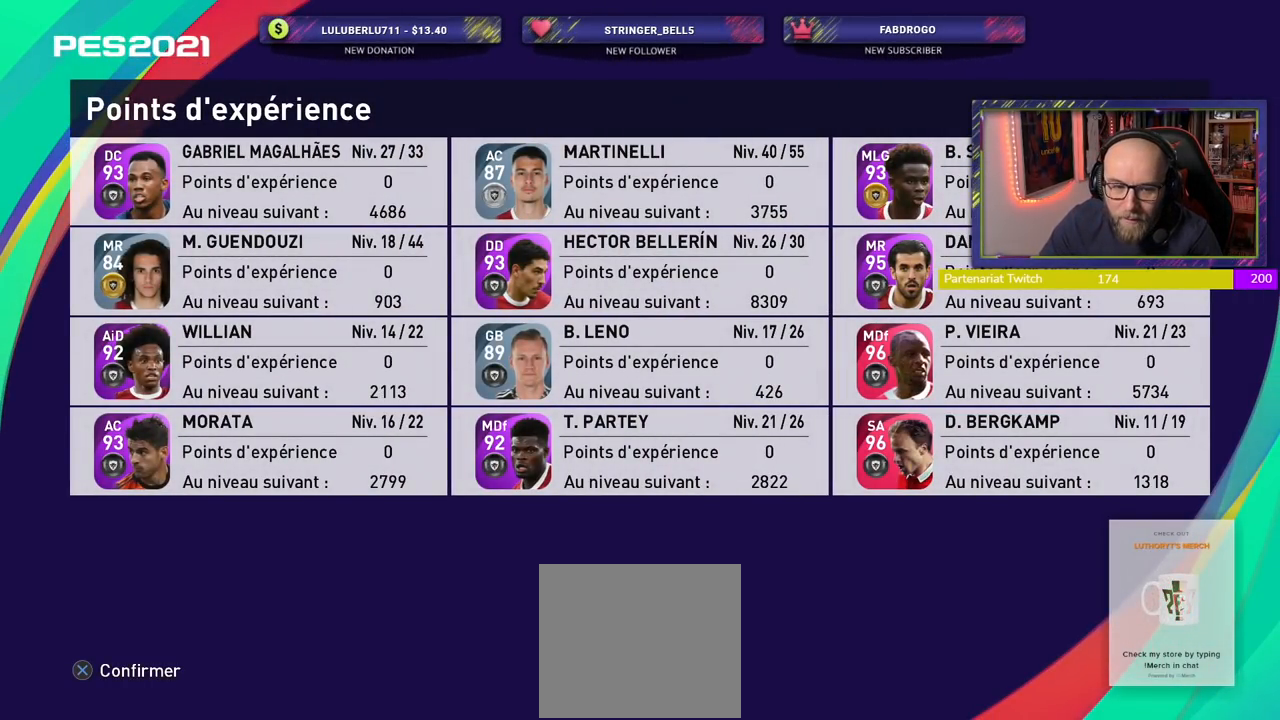
{"buttons": [], "left_stick": "center", "right_stick": "center", "events": [[380, "CROSS", "down"], [500, "CROSS", "up"]]}
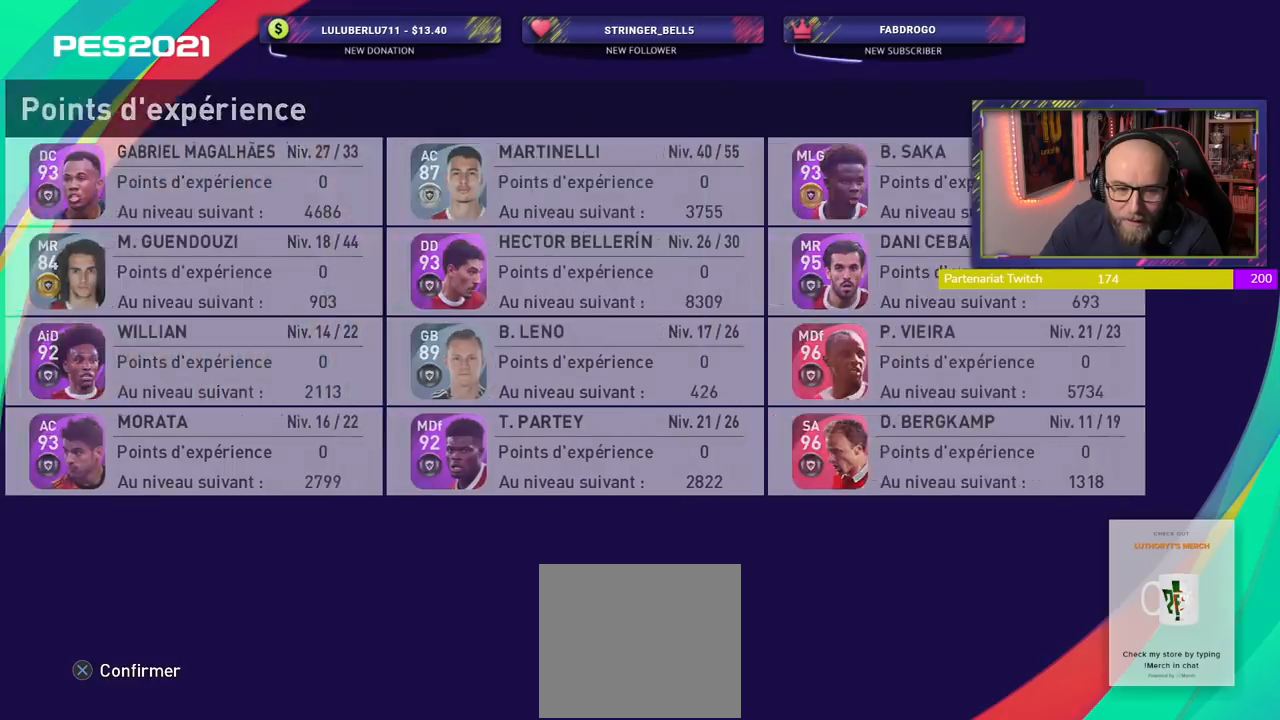
{"buttons": [], "left_stick": "center", "right_stick": "center", "events": []}
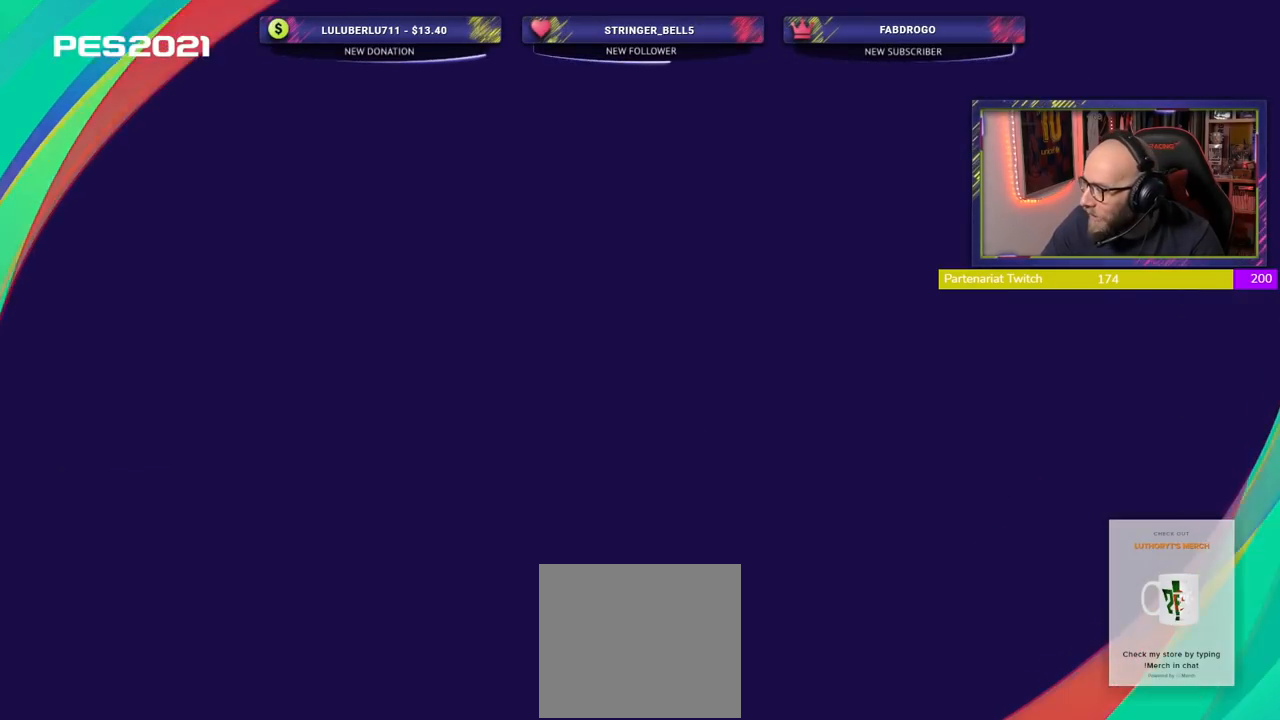
{"buttons": [], "left_stick": "center", "right_stick": "center", "events": []}
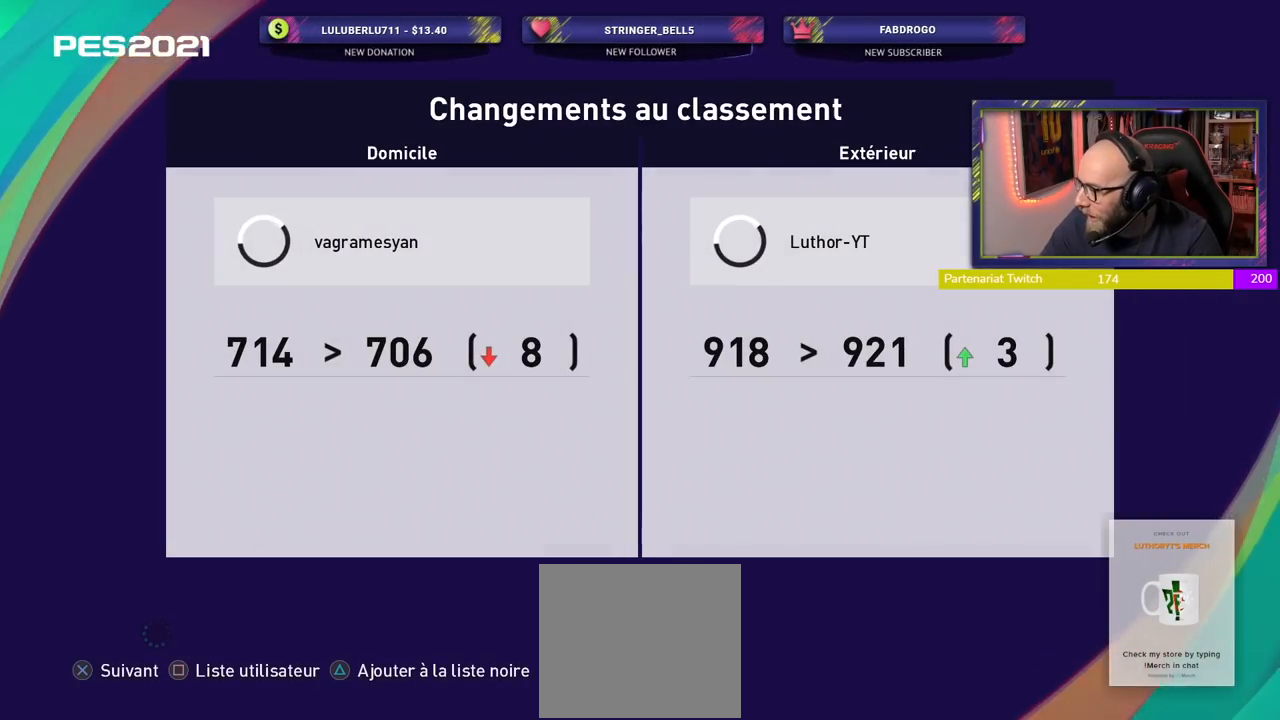
{"buttons": [], "left_stick": "center", "right_stick": "center", "events": []}
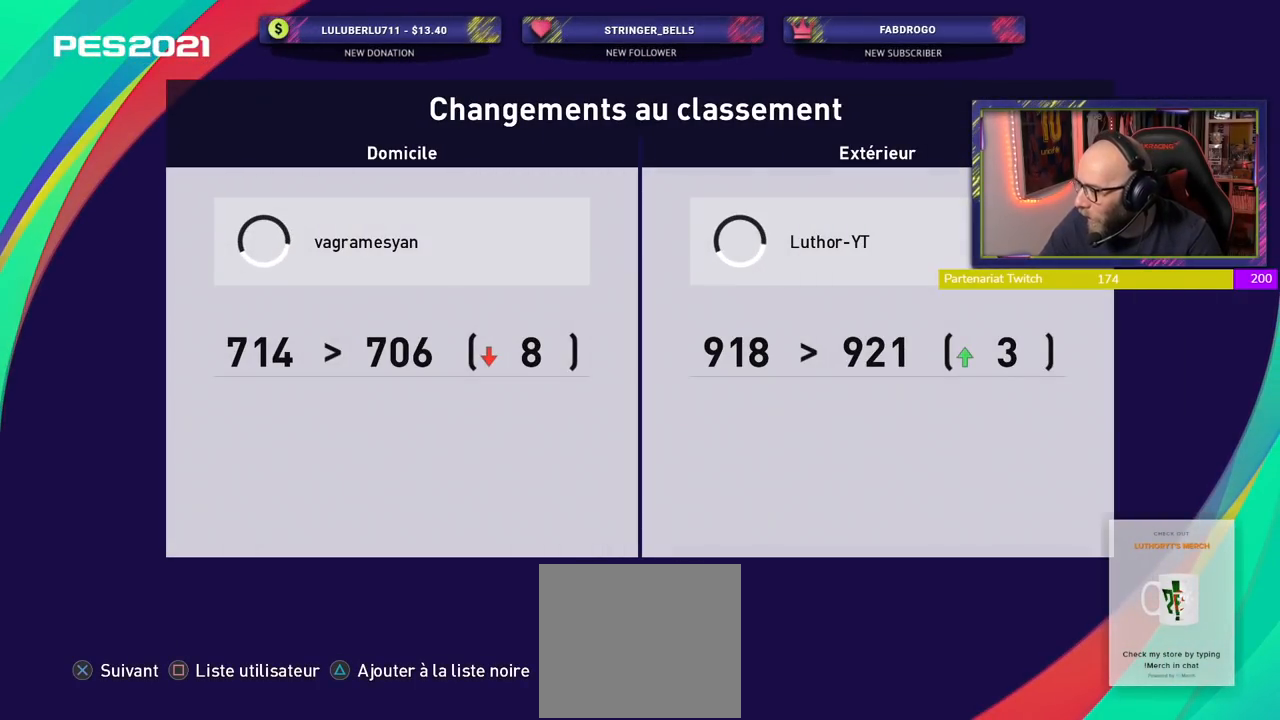
{"buttons": [], "left_stick": "center", "right_stick": "center", "events": []}
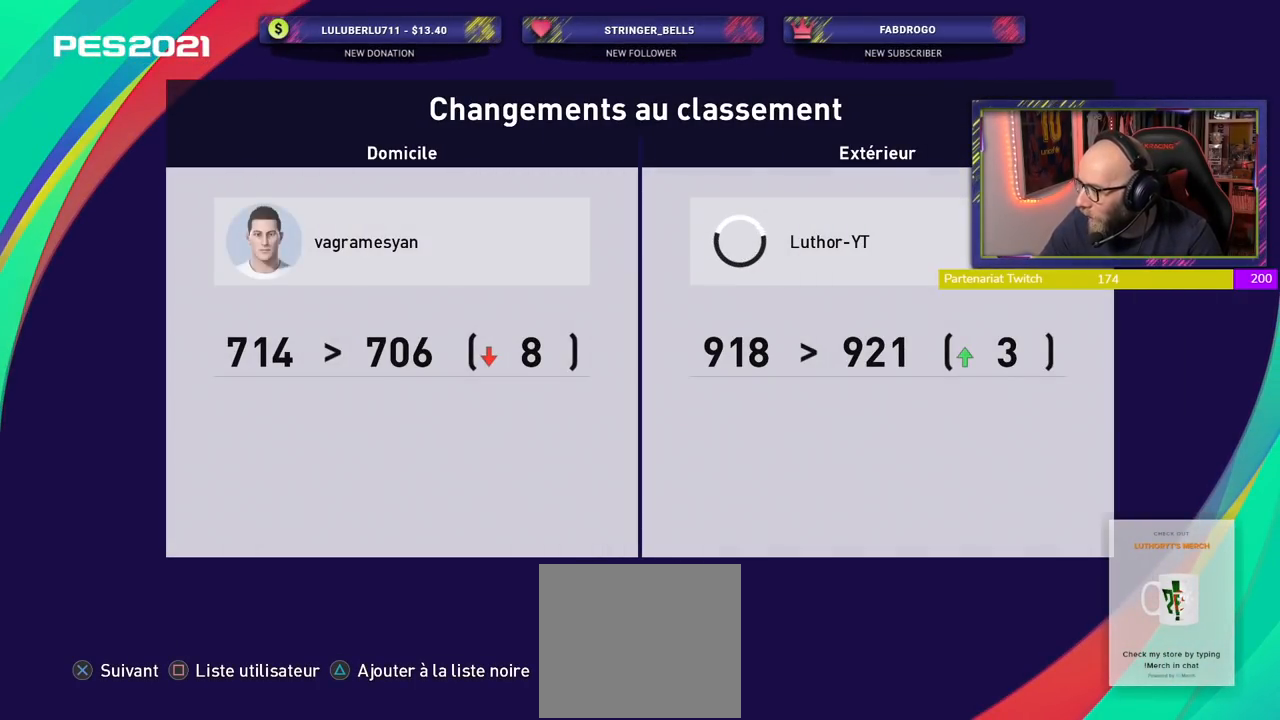
{"buttons": [], "left_stick": "center", "right_stick": "center", "events": []}
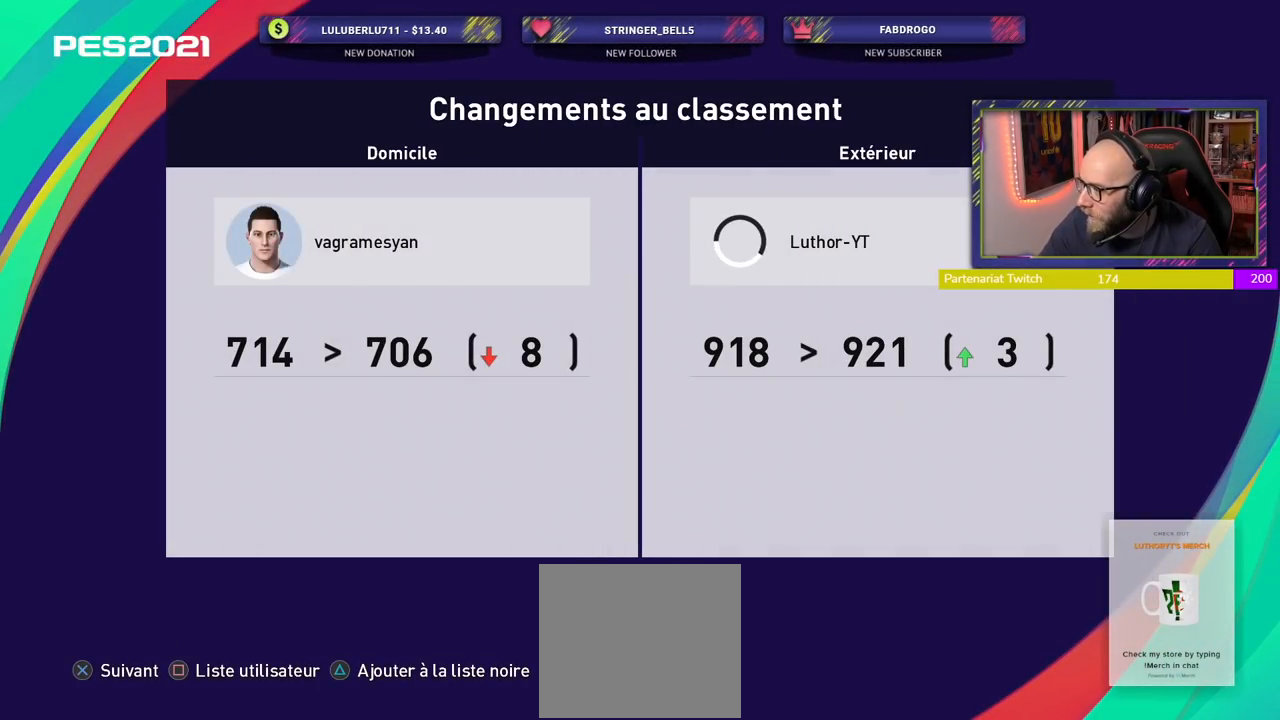
{"buttons": [], "left_stick": "center", "right_stick": "center", "events": []}
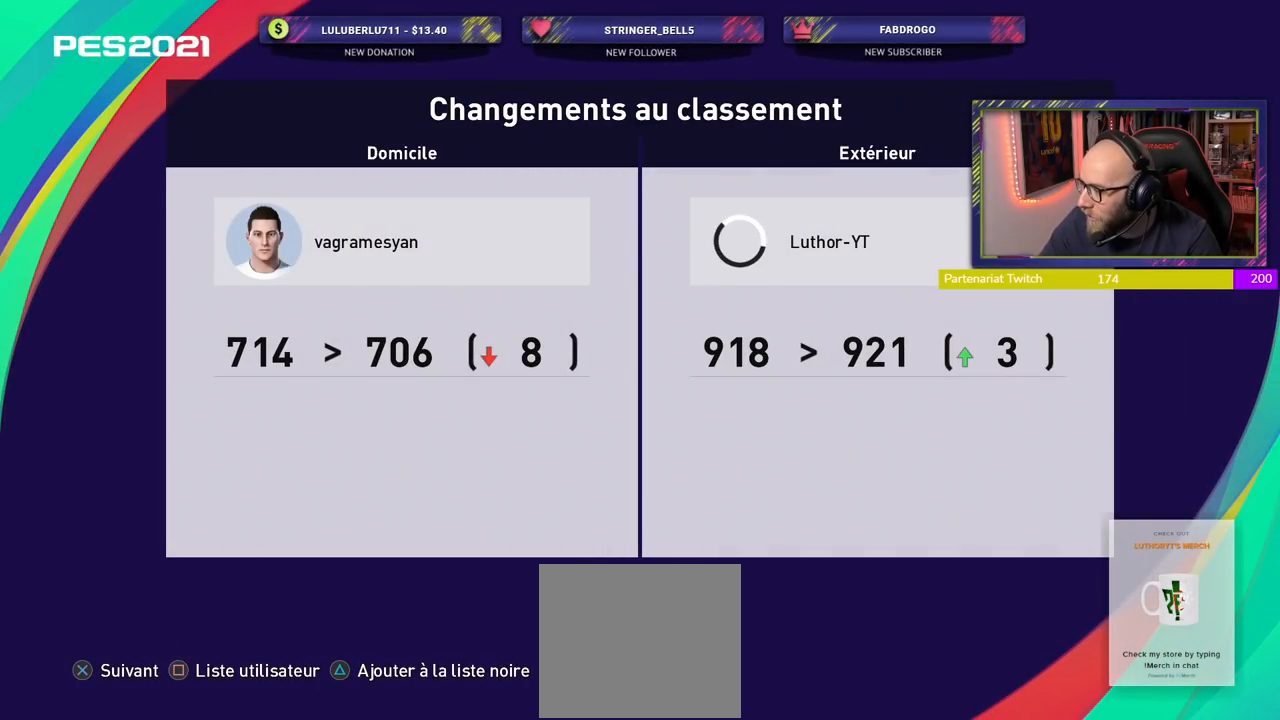
{"buttons": ["CROSS"], "left_stick": "center", "right_stick": "center", "events": [[440, "CROSS", "down"]]}
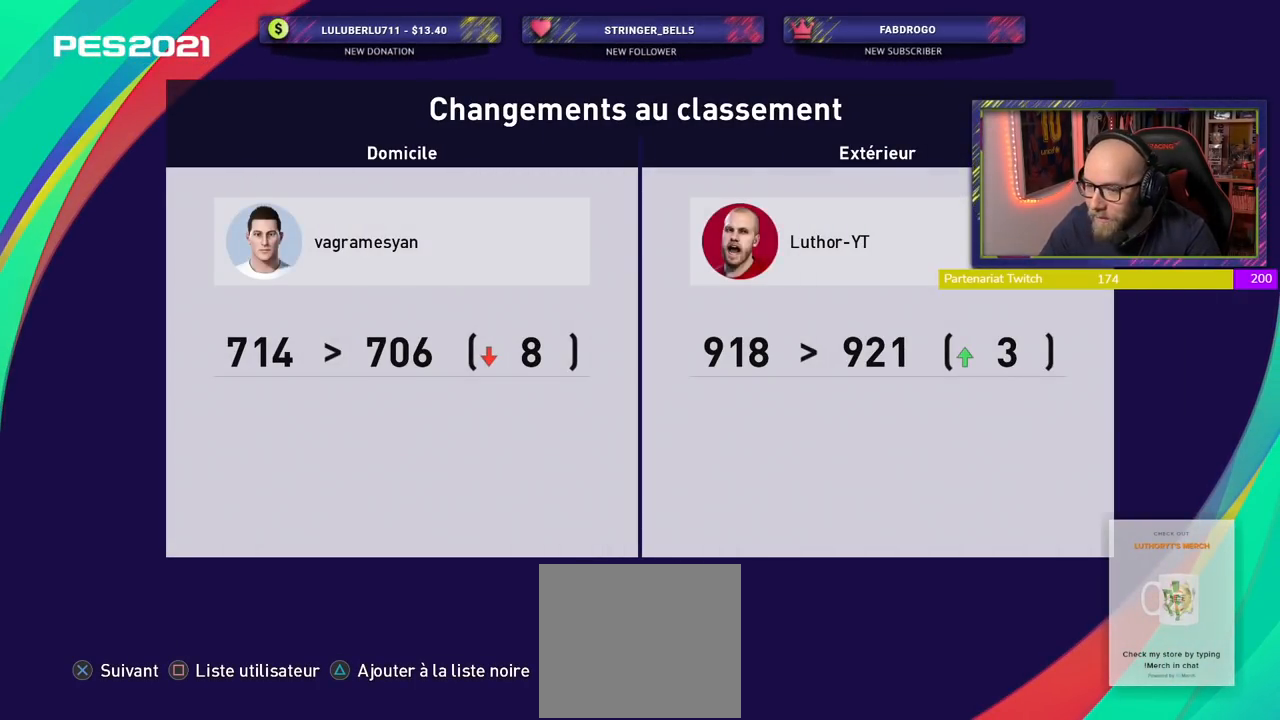
{"buttons": [], "left_stick": "center", "right_stick": "center", "events": [[120, "CROSS", "up"]]}
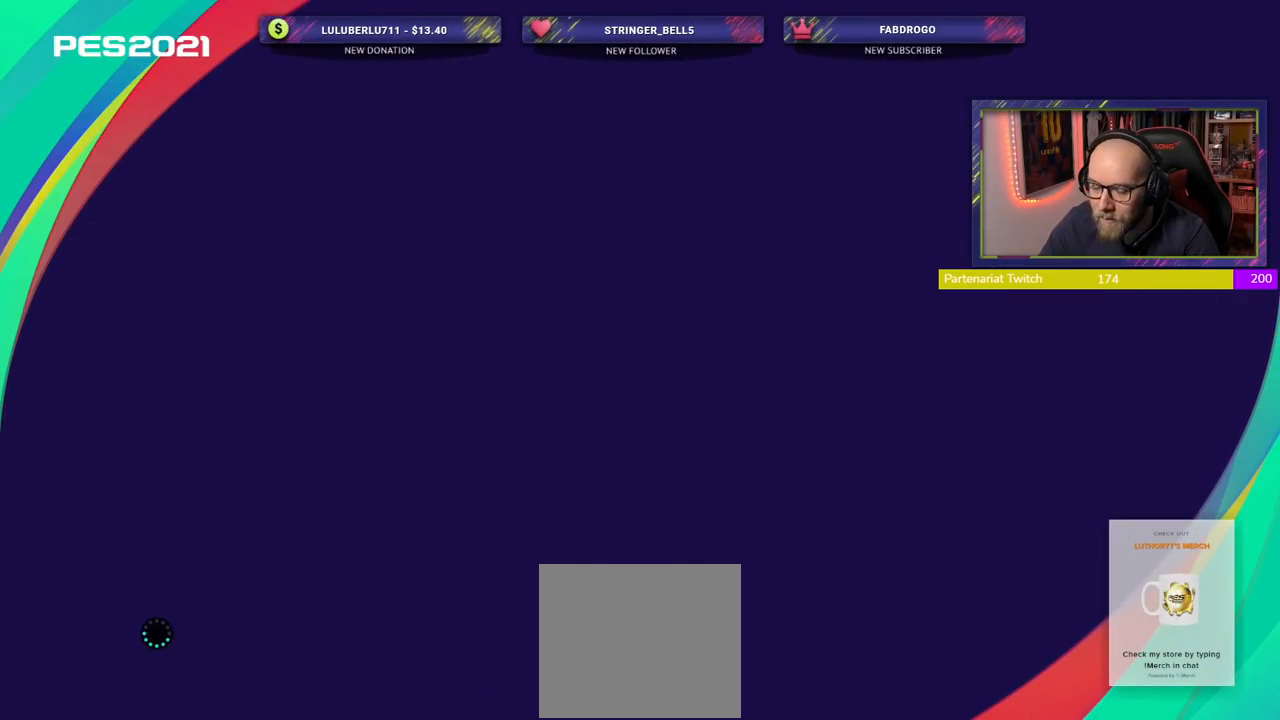
{"buttons": [], "left_stick": "center", "right_stick": "center", "events": []}
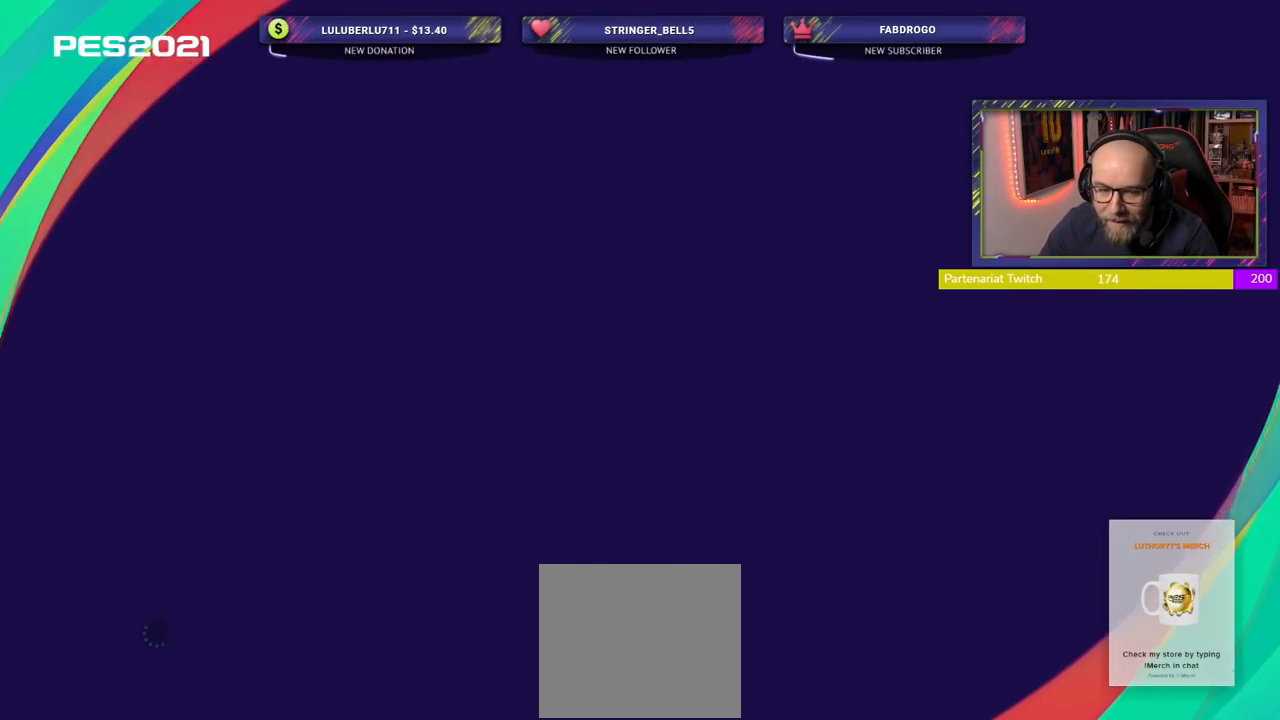
{"buttons": [], "left_stick": "center", "right_stick": "center", "events": []}
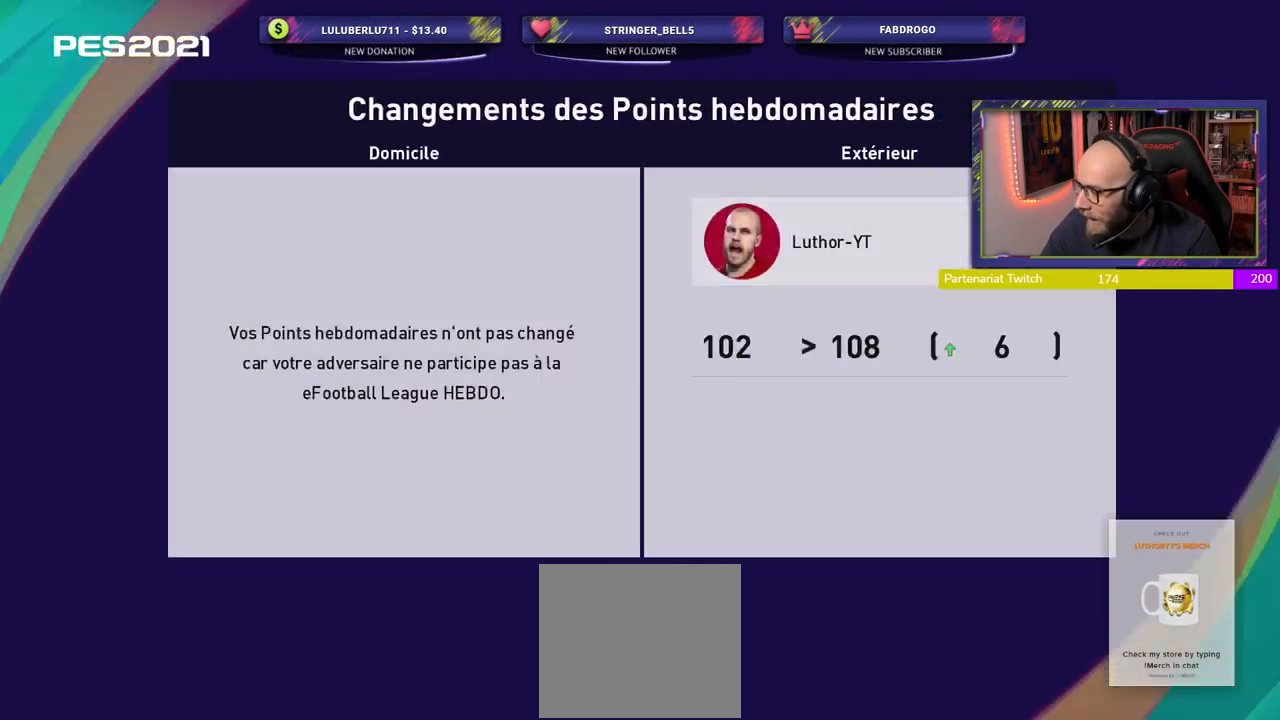
{"buttons": [], "left_stick": "center", "right_stick": "center", "events": []}
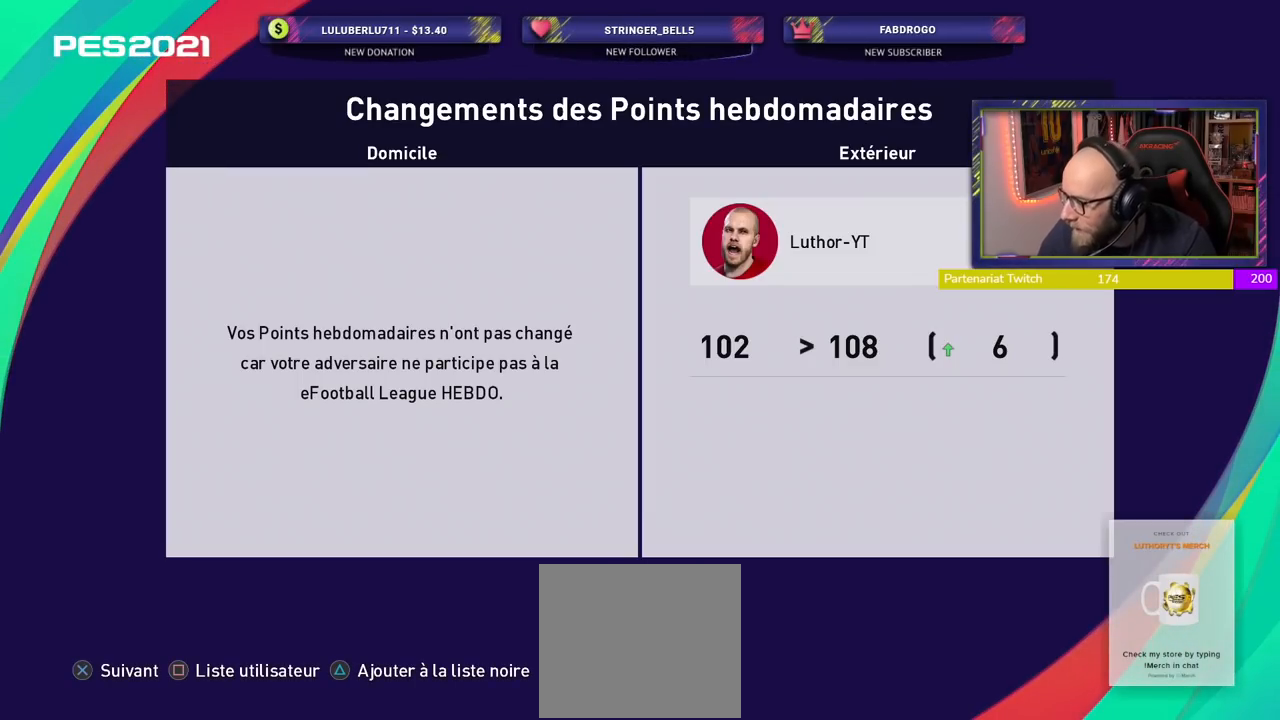
{"buttons": [], "left_stick": "center", "right_stick": "center", "events": []}
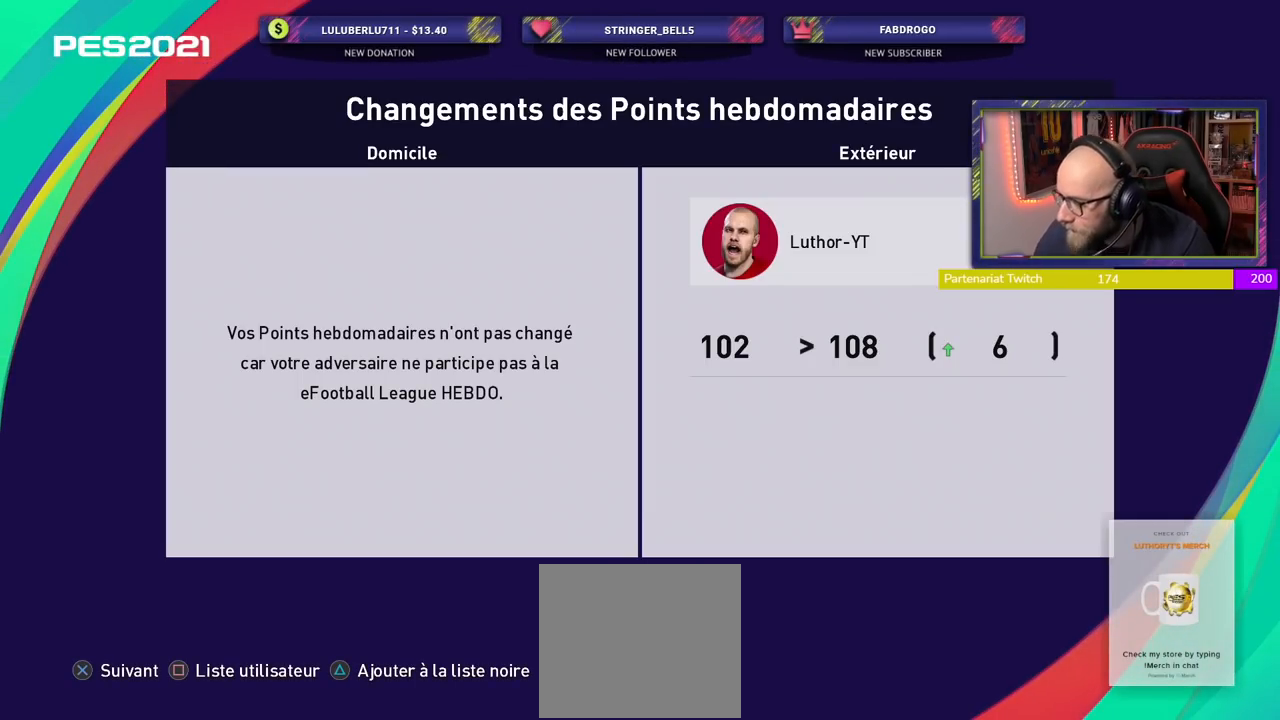
{"buttons": [], "left_stick": "center", "right_stick": "center", "events": []}
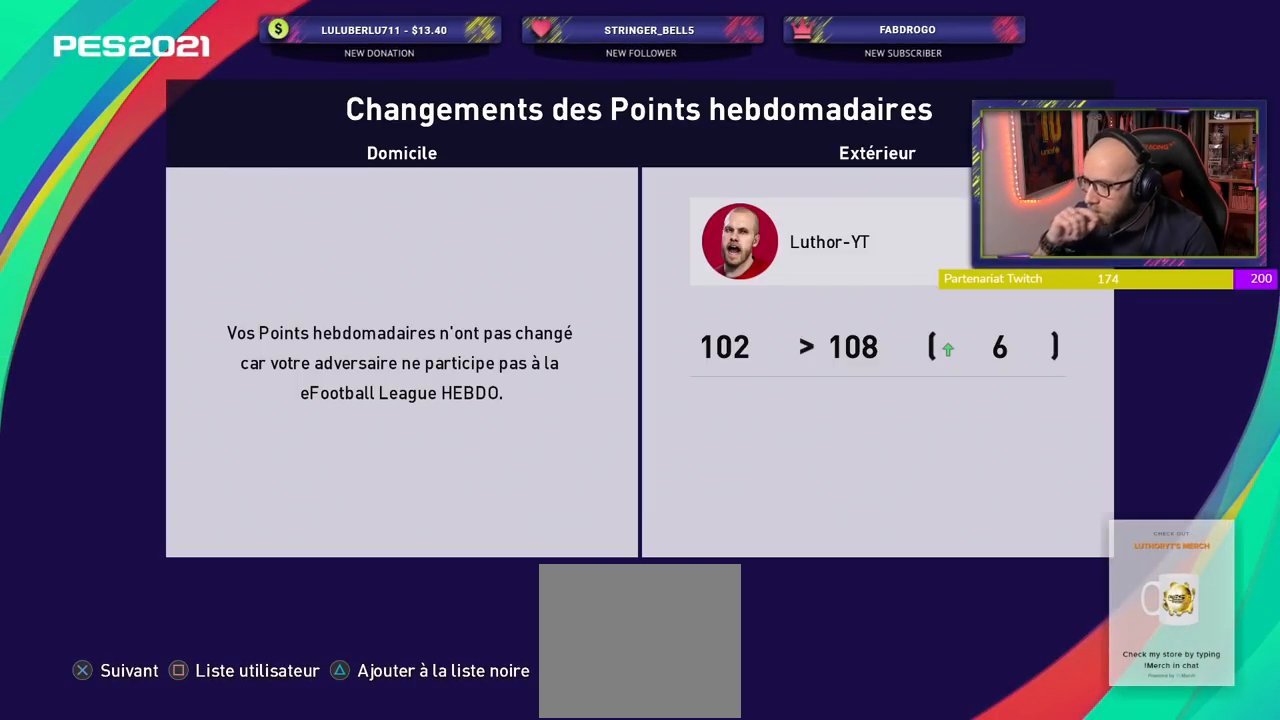
{"buttons": [], "left_stick": "center", "right_stick": "center", "events": []}
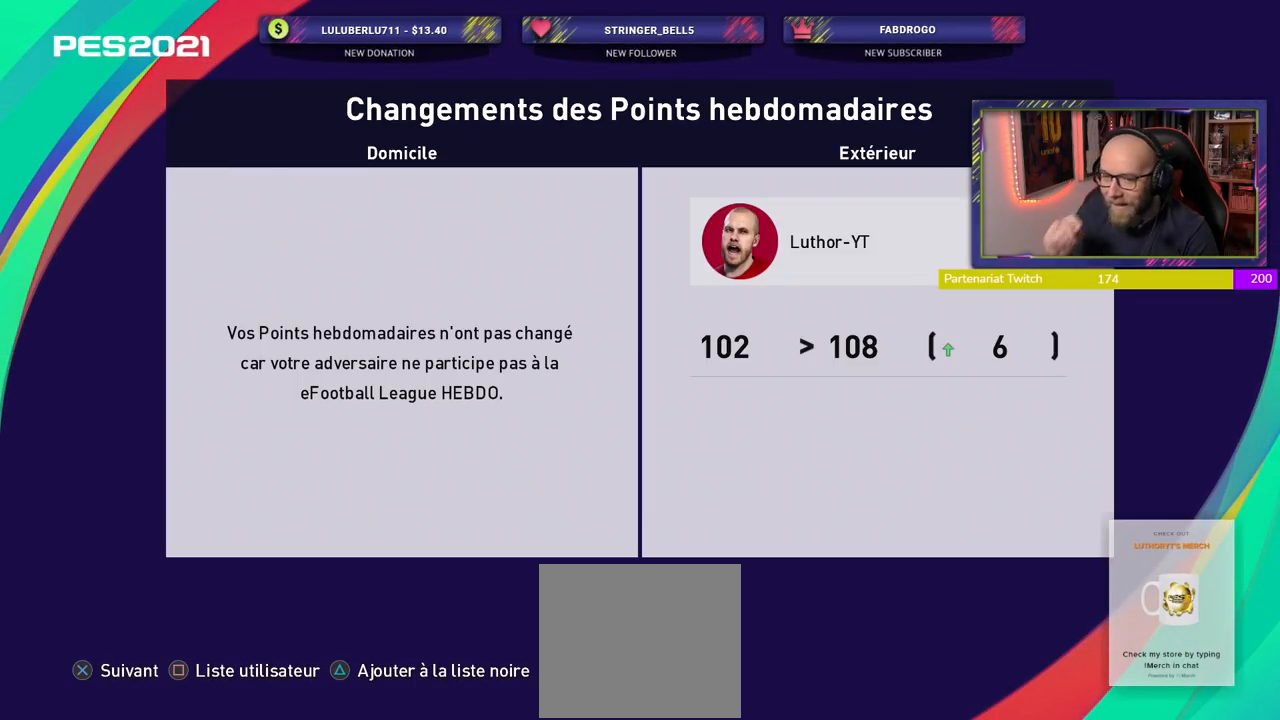
{"buttons": [], "left_stick": "center", "right_stick": "center", "events": []}
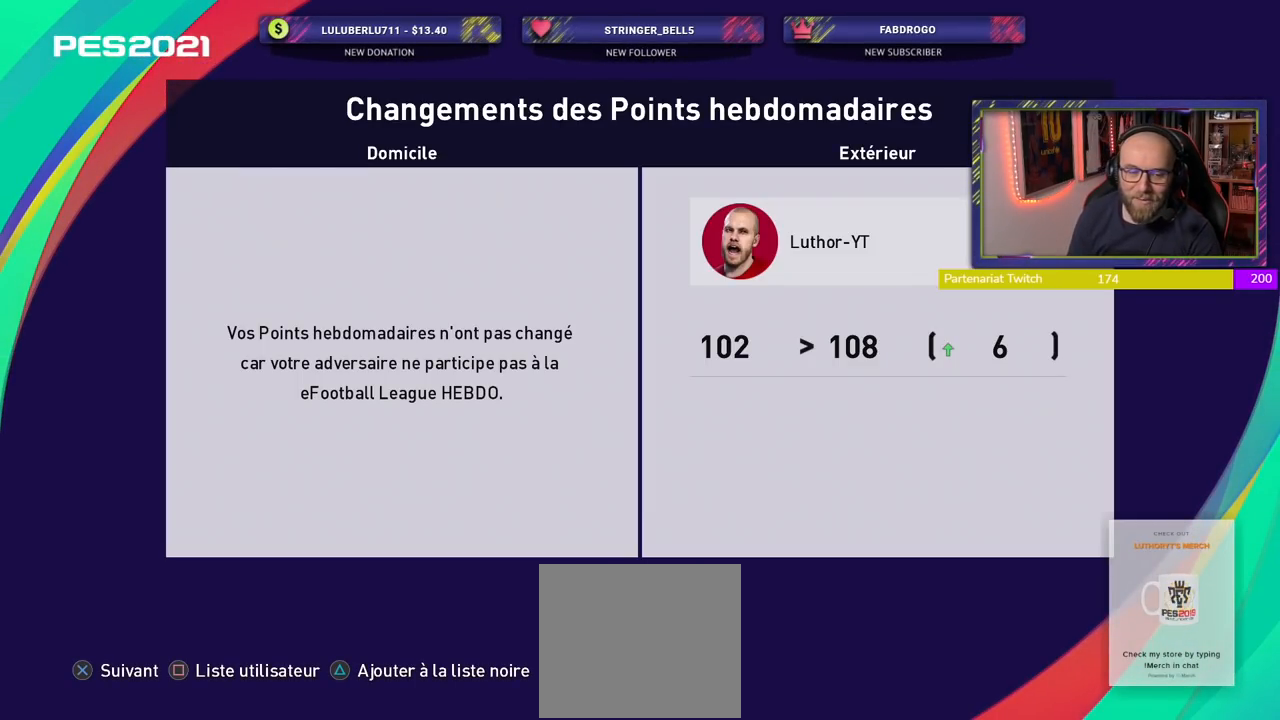
{"buttons": ["CROSS"], "left_stick": "center", "right_stick": "center", "events": [[460, "CROSS", "down"]]}
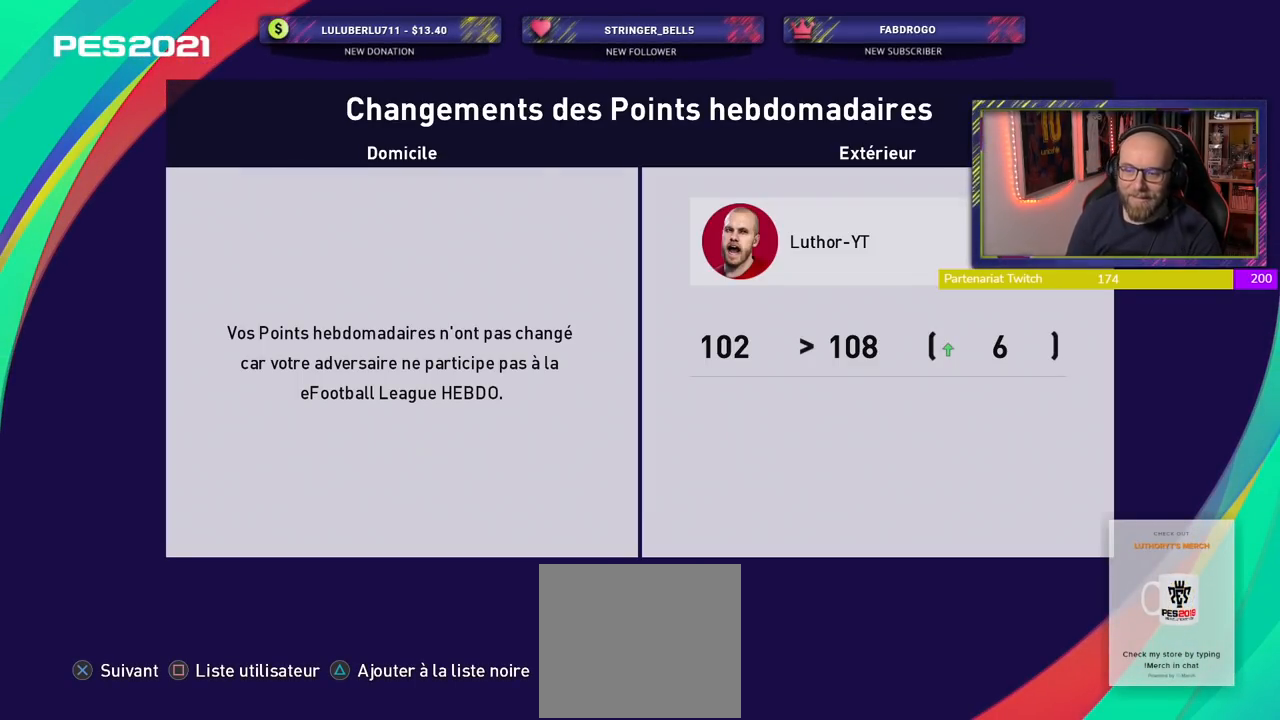
{"buttons": [], "left_stick": "center", "right_stick": "center", "events": [[100, "CROSS", "up"]]}
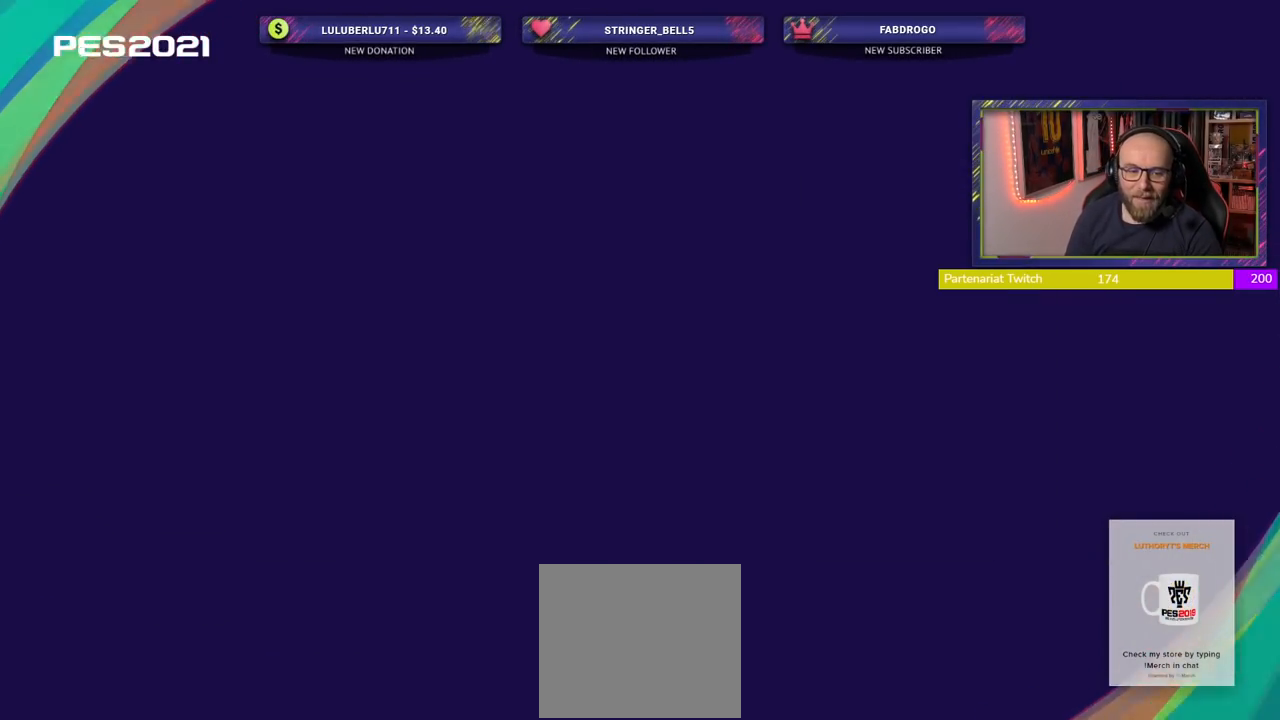
{"buttons": [], "left_stick": "center", "right_stick": "center", "events": []}
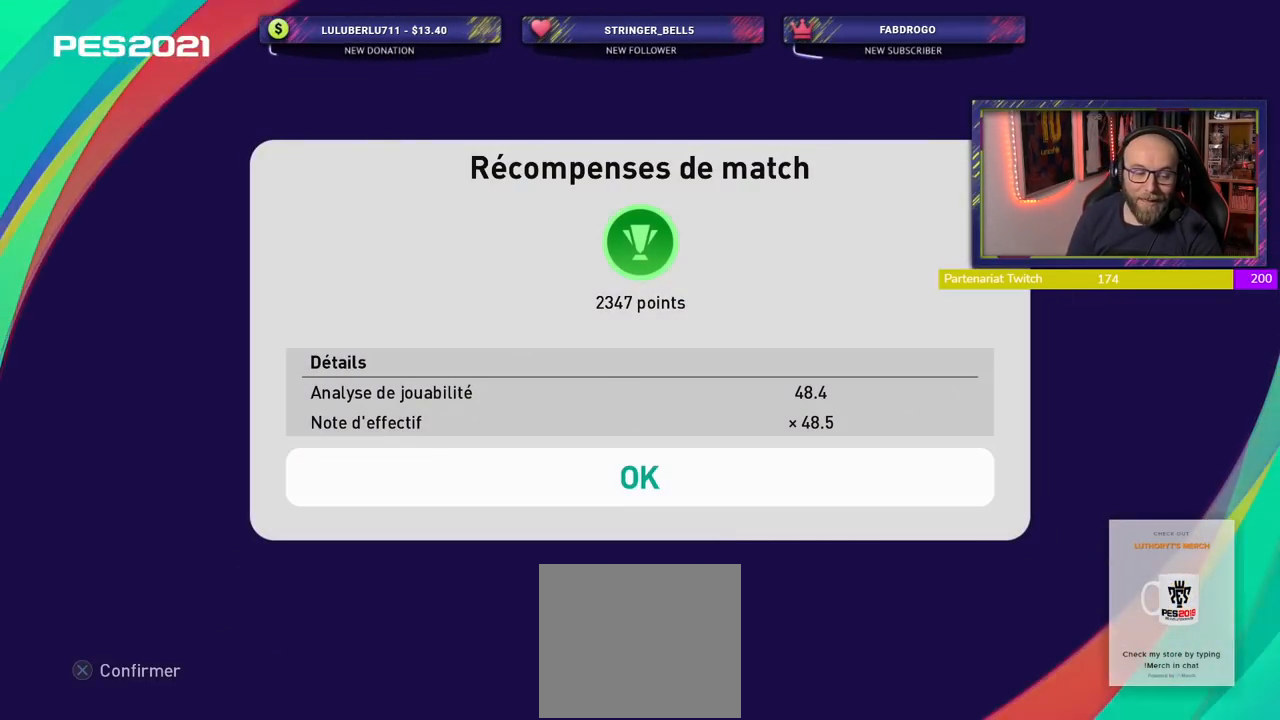
{"buttons": [], "left_stick": "center", "right_stick": "center", "events": []}
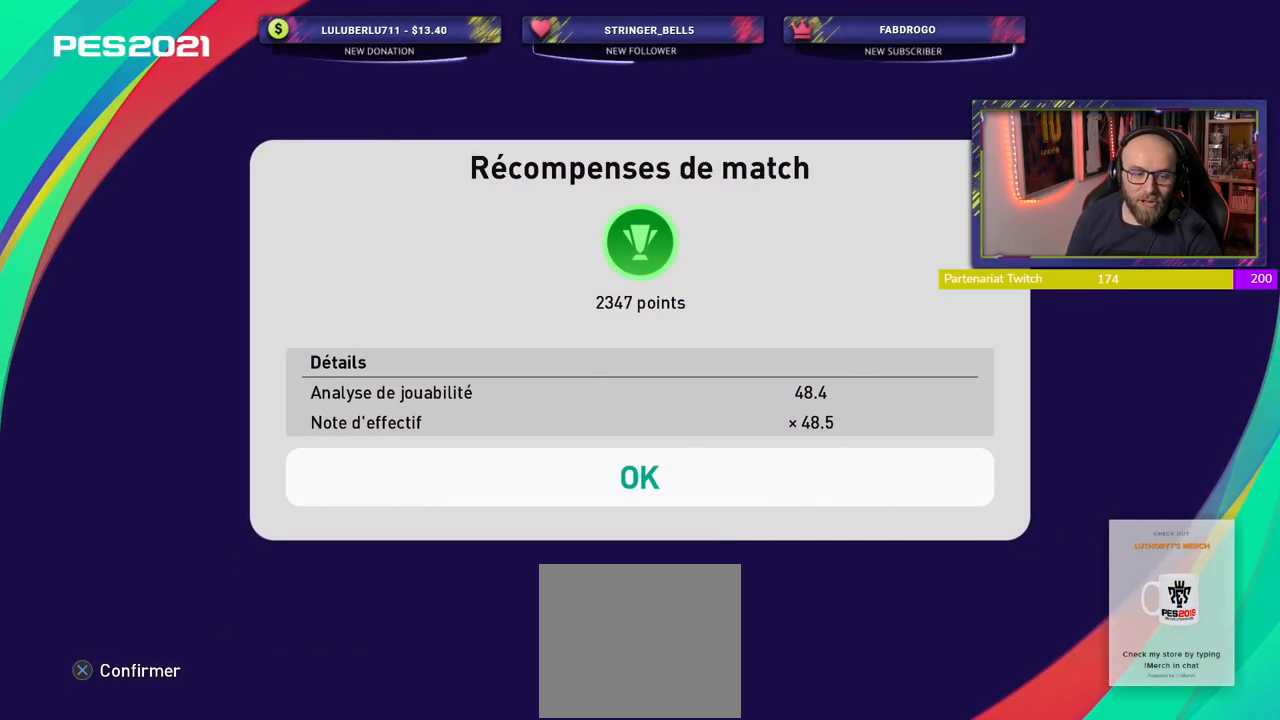
{"buttons": [], "left_stick": "center", "right_stick": "center", "events": []}
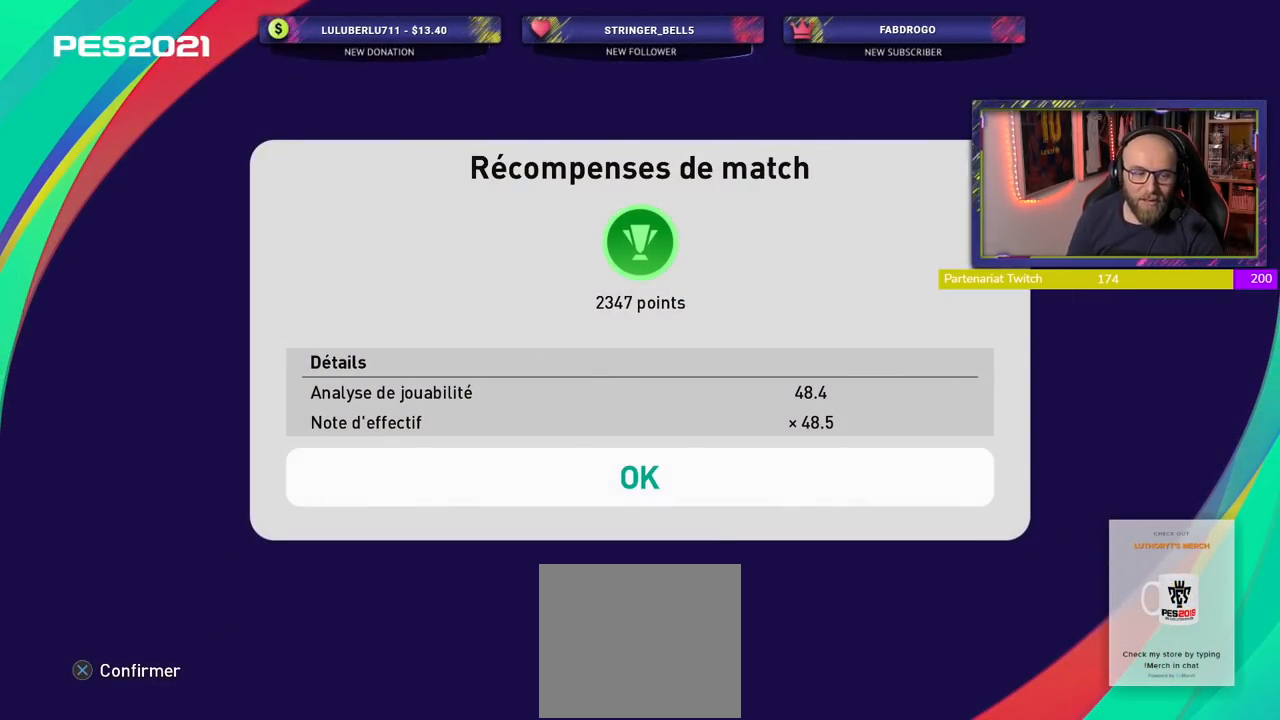
{"buttons": [], "left_stick": "center", "right_stick": "center", "events": []}
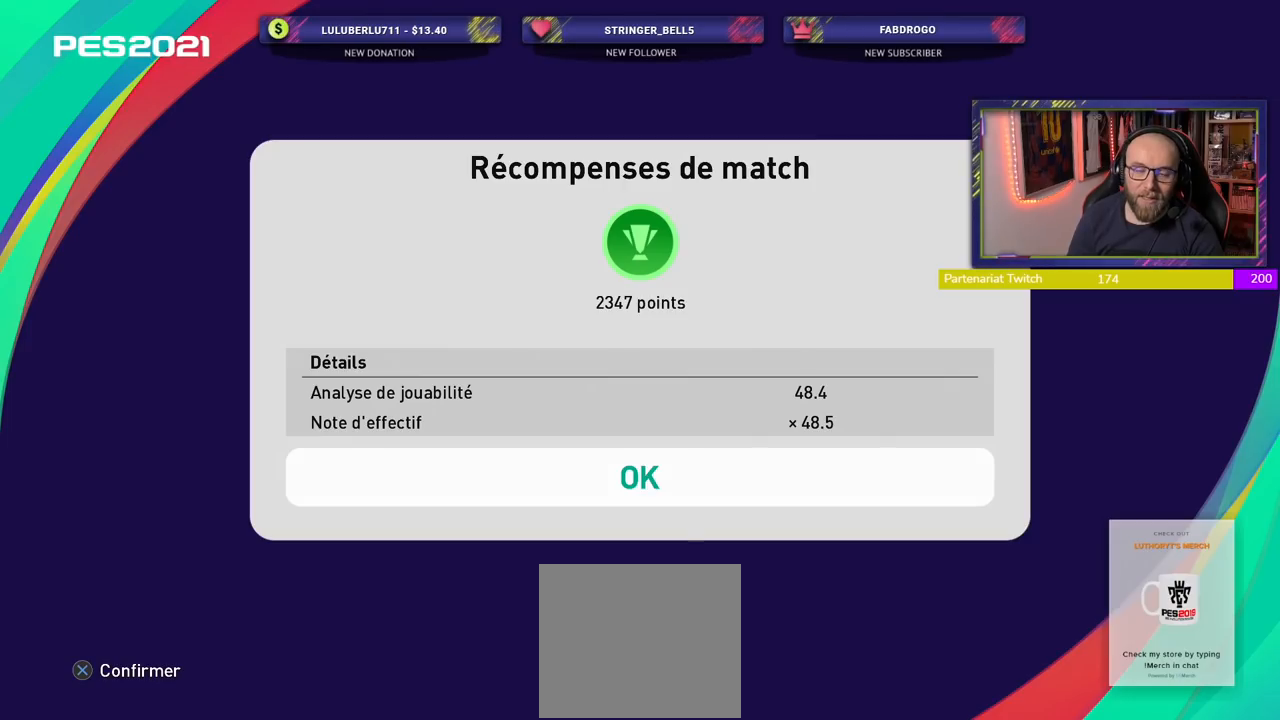
{"buttons": [], "left_stick": "center", "right_stick": "center", "events": []}
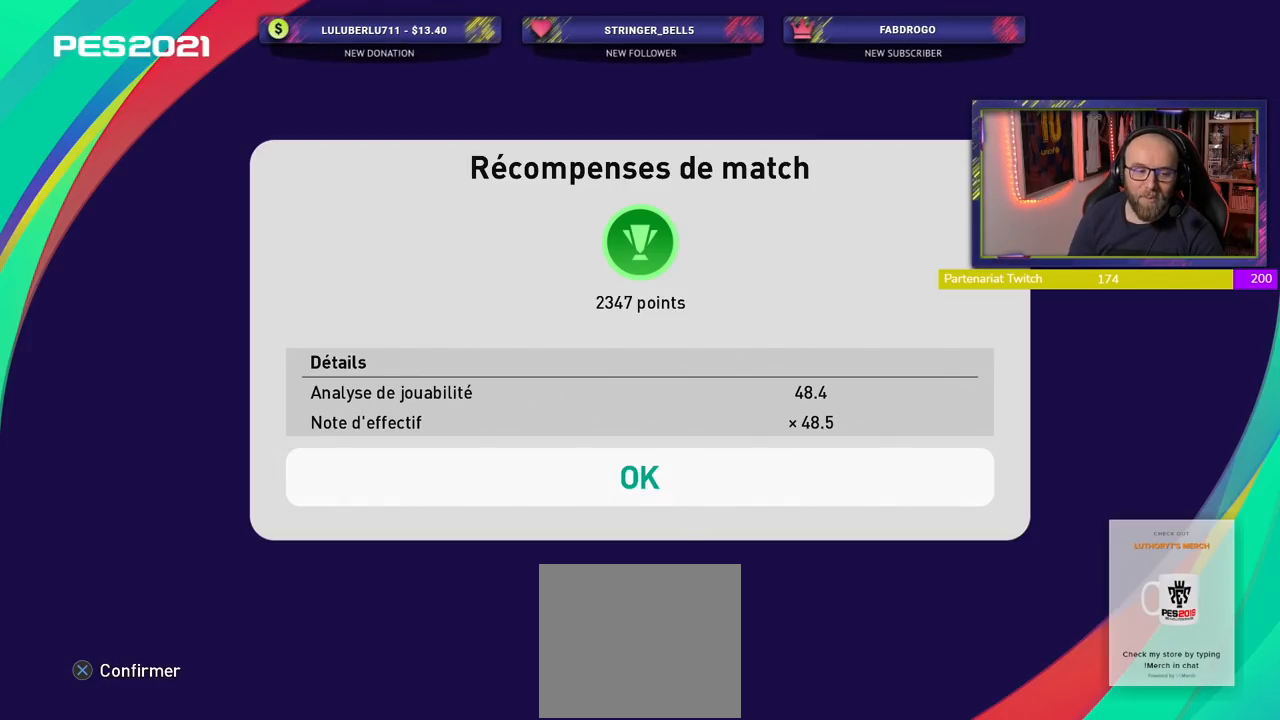
{"buttons": [], "left_stick": "center", "right_stick": "center", "events": []}
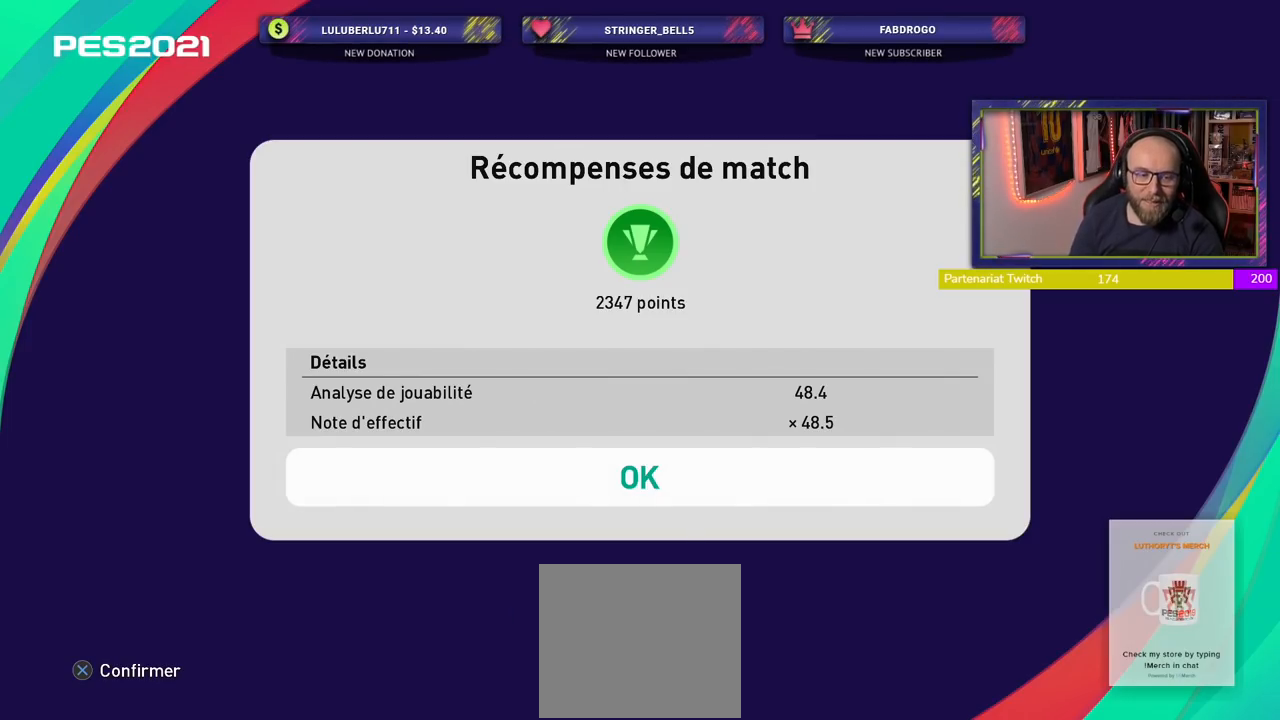
{"buttons": [], "left_stick": "center", "right_stick": "center", "events": []}
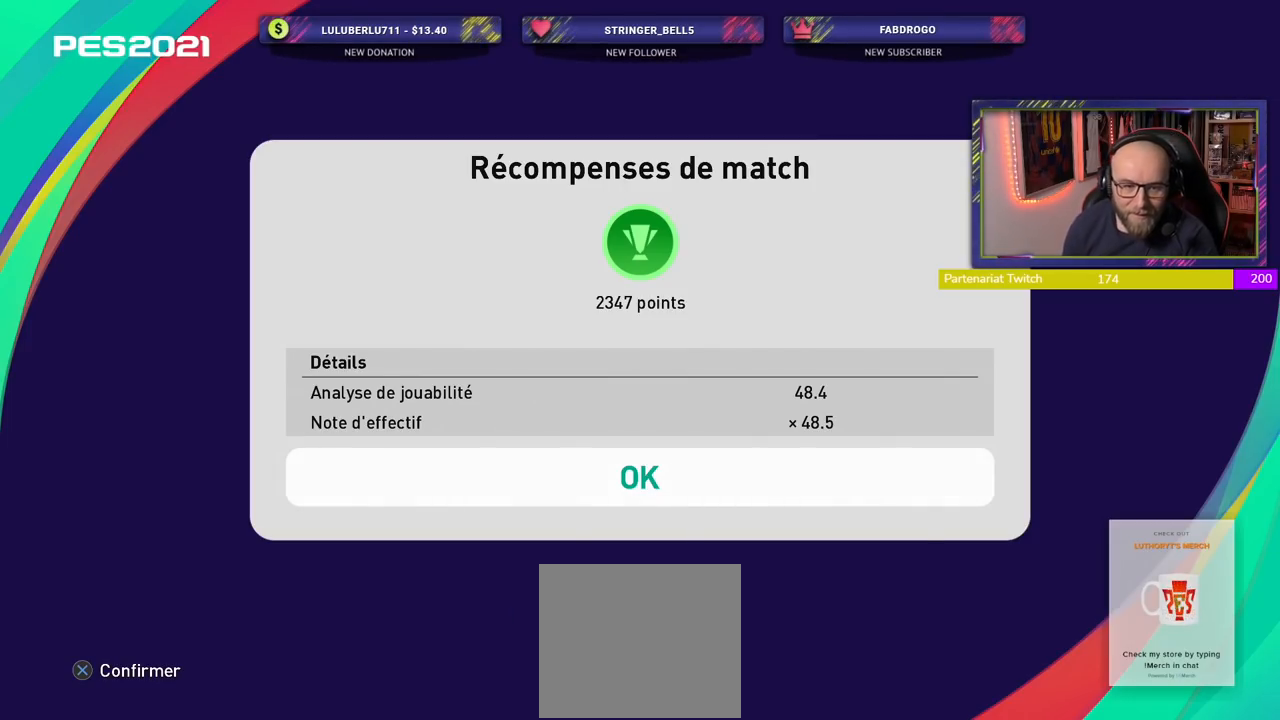
{"buttons": [], "left_stick": "center", "right_stick": "center", "events": [[220, "CROSS", "down"], [440, "CROSS", "up"]]}